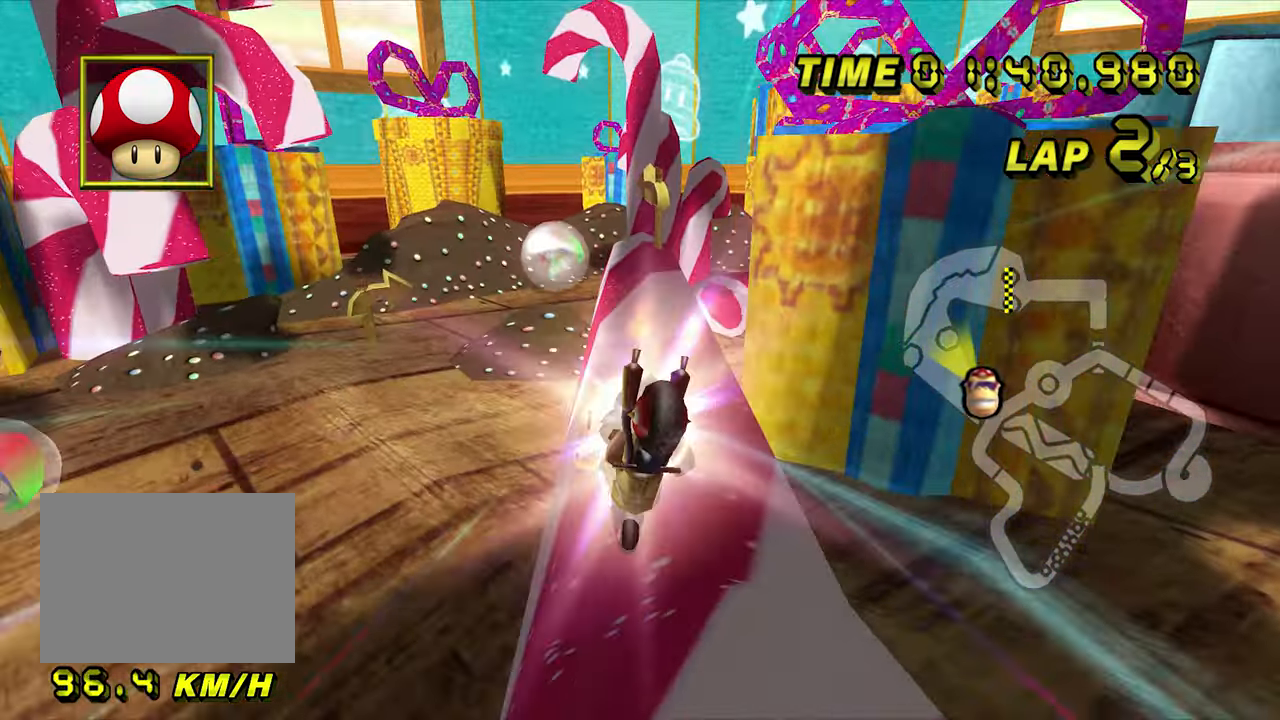
Gameplay with a controller (Nintendo layout); each line is a JSON object with the inputs held at the frame after it (dt_ms = milliseconds from this image to that frame). "events" lists button and stick changes between this image and that frame as [ms after this image, input, new state], when the widget could be followed in between. Not read: B L3 R3 X Y Z.
{"dt_ms": 500, "buttons": ["A", "R1"], "left_stick": "up-right", "events": [[17, "left_stick", "down-right"], [117, "R1", "up"], [300, "left_stick", "up-right"], [433, "R1", "down"]]}
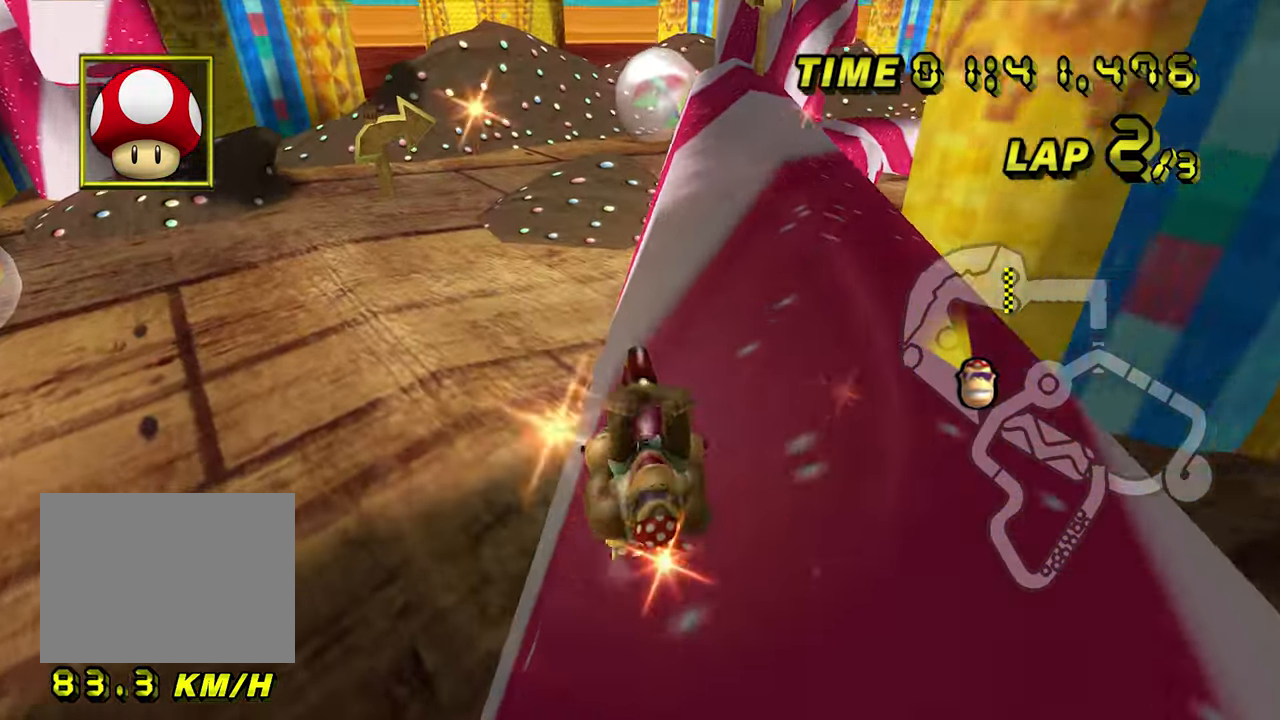
{"dt_ms": 500, "buttons": ["A"], "left_stick": "center", "events": [[150, "left_stick", "right"], [450, "R1", "up"], [450, "left_stick", "center"]]}
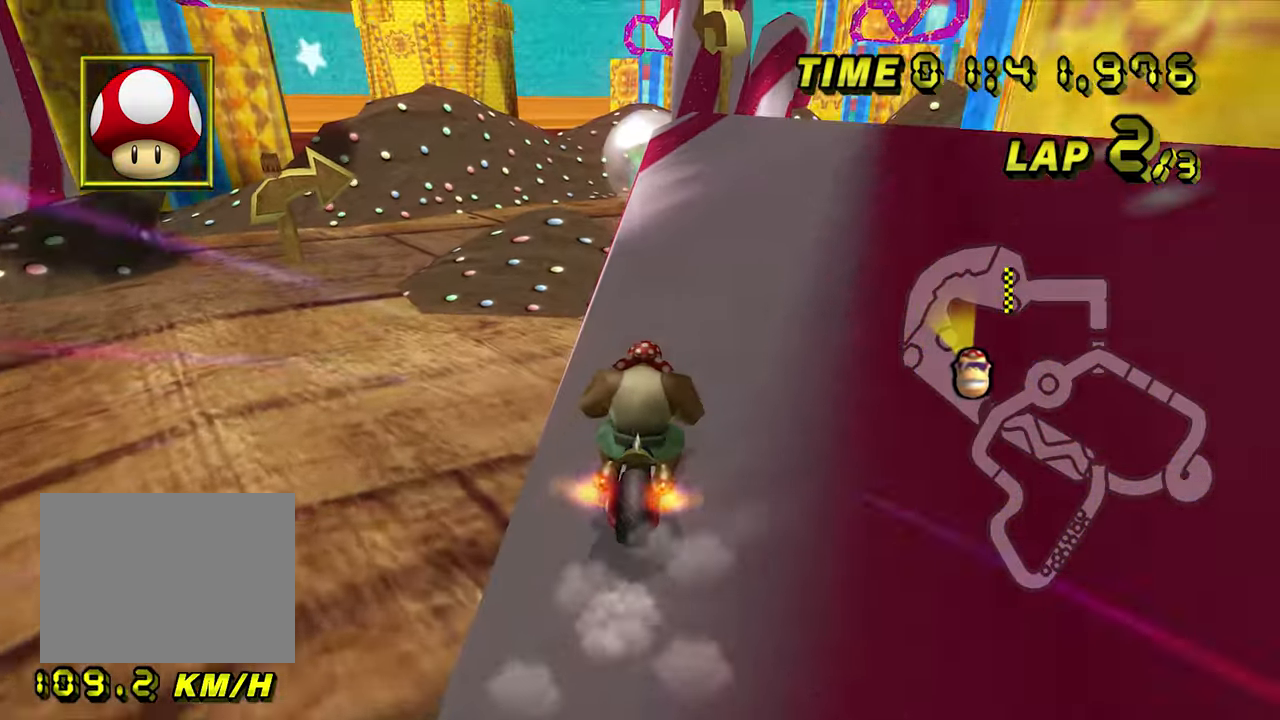
{"dt_ms": 500, "buttons": ["A"], "left_stick": "center", "events": []}
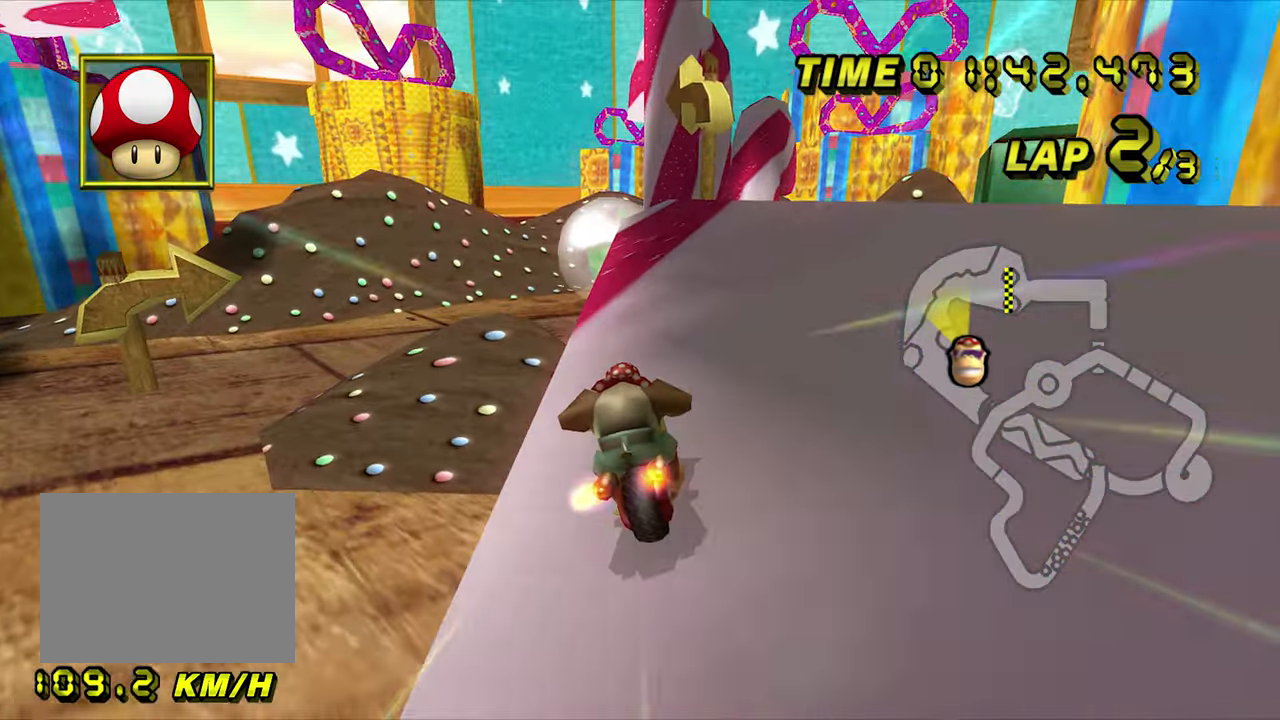
{"dt_ms": 500, "buttons": ["A"], "left_stick": "center", "events": [[17, "left_stick", "down-left"], [150, "left_stick", "center"]]}
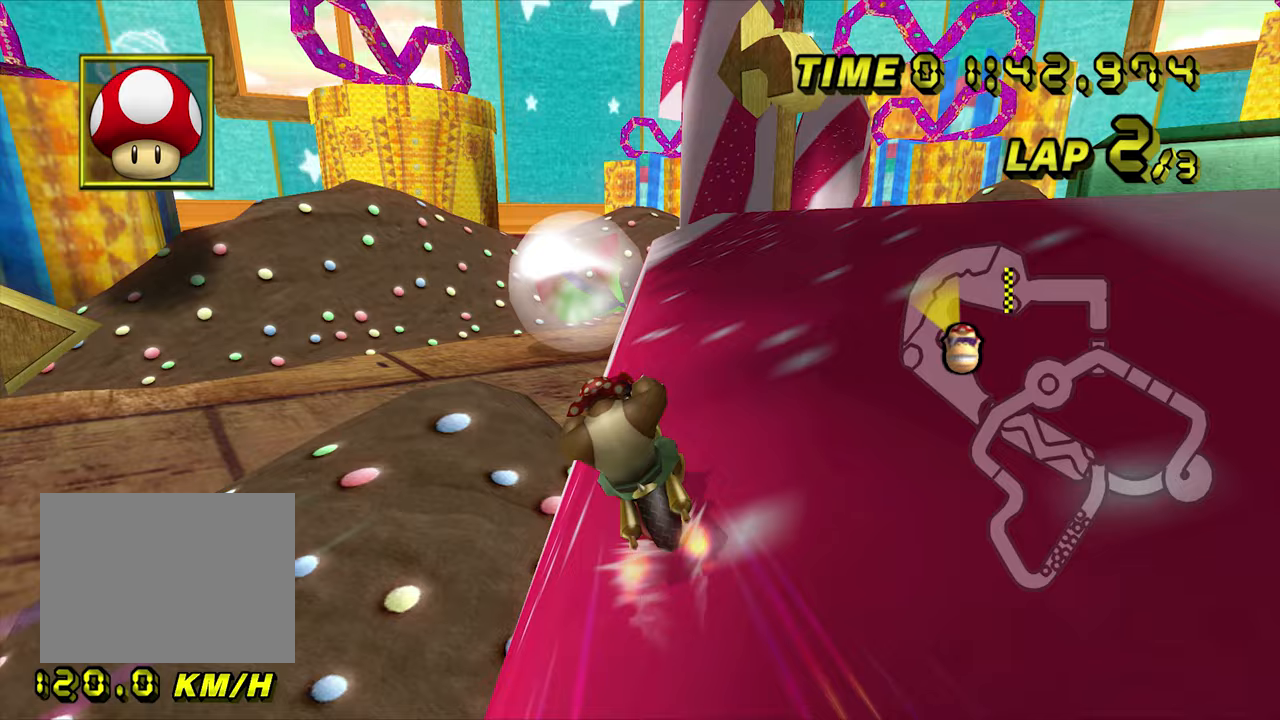
{"dt_ms": 500, "buttons": ["A", "R1"], "left_stick": "down-left", "events": [[17, "R1", "down"], [33, "left_stick", "down-right"], [117, "left_stick", "down-left"], [333, "DPAD_LEFT", "down"], [350, "DPAD_LEFT", "up"]]}
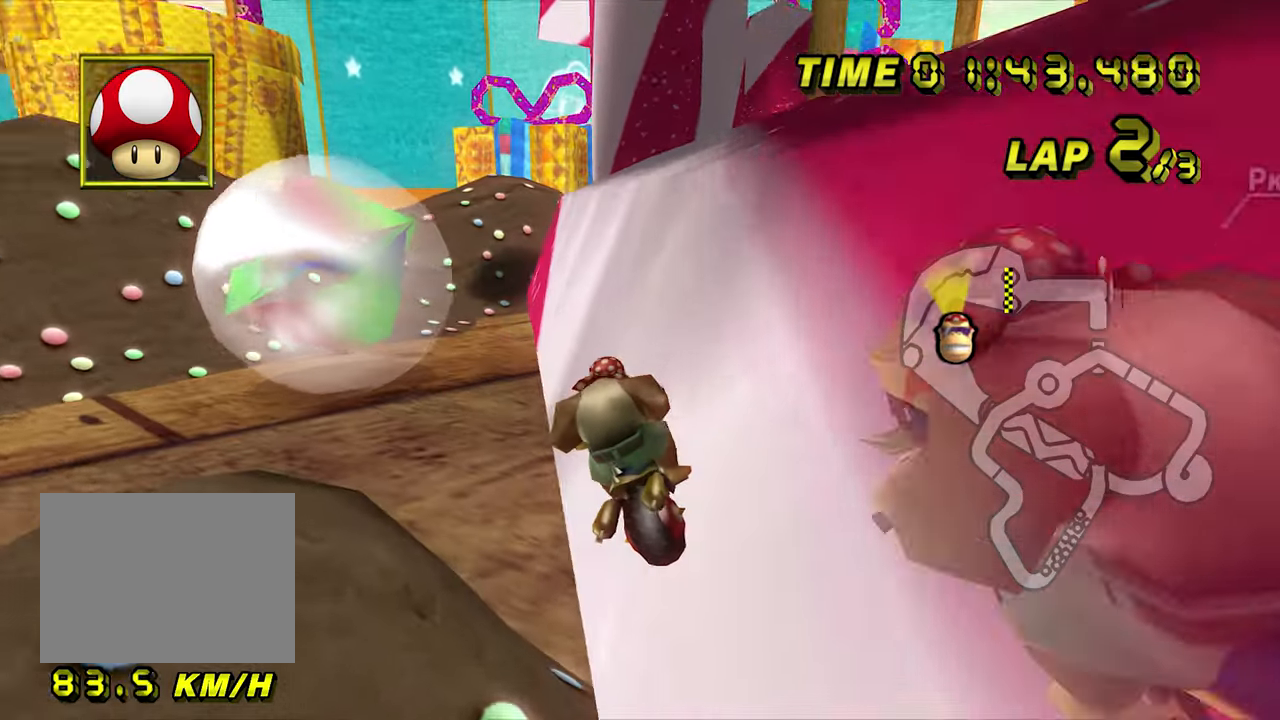
{"dt_ms": 500, "buttons": ["A", "R1"], "left_stick": "left", "events": [[400, "left_stick", "left"]]}
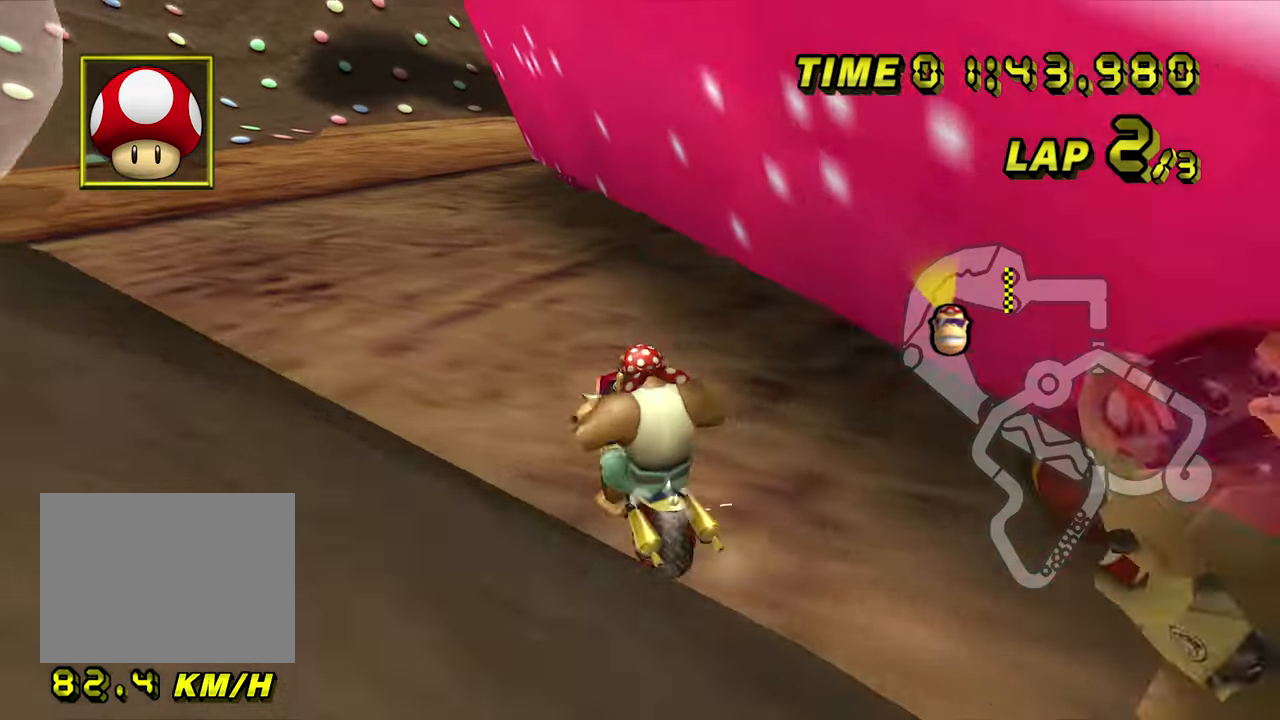
{"dt_ms": 500, "buttons": ["A", "R1"], "left_stick": "right", "events": [[167, "left_stick", "center"], [267, "left_stick", "right"], [333, "left_stick", "up-right"], [467, "left_stick", "right"]]}
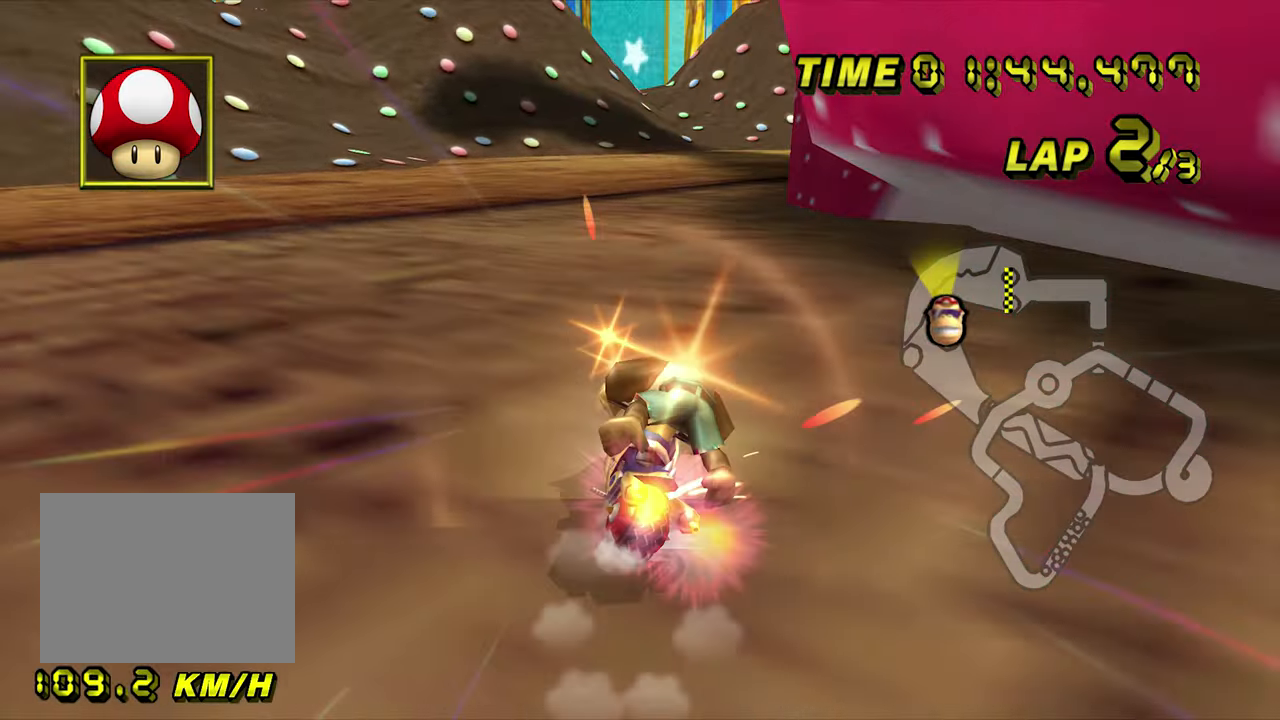
{"dt_ms": 500, "buttons": ["A", "R1"], "left_stick": "right", "events": [[67, "left_stick", "up-right"], [250, "left_stick", "up-left"], [317, "left_stick", "up-right"], [483, "left_stick", "right"]]}
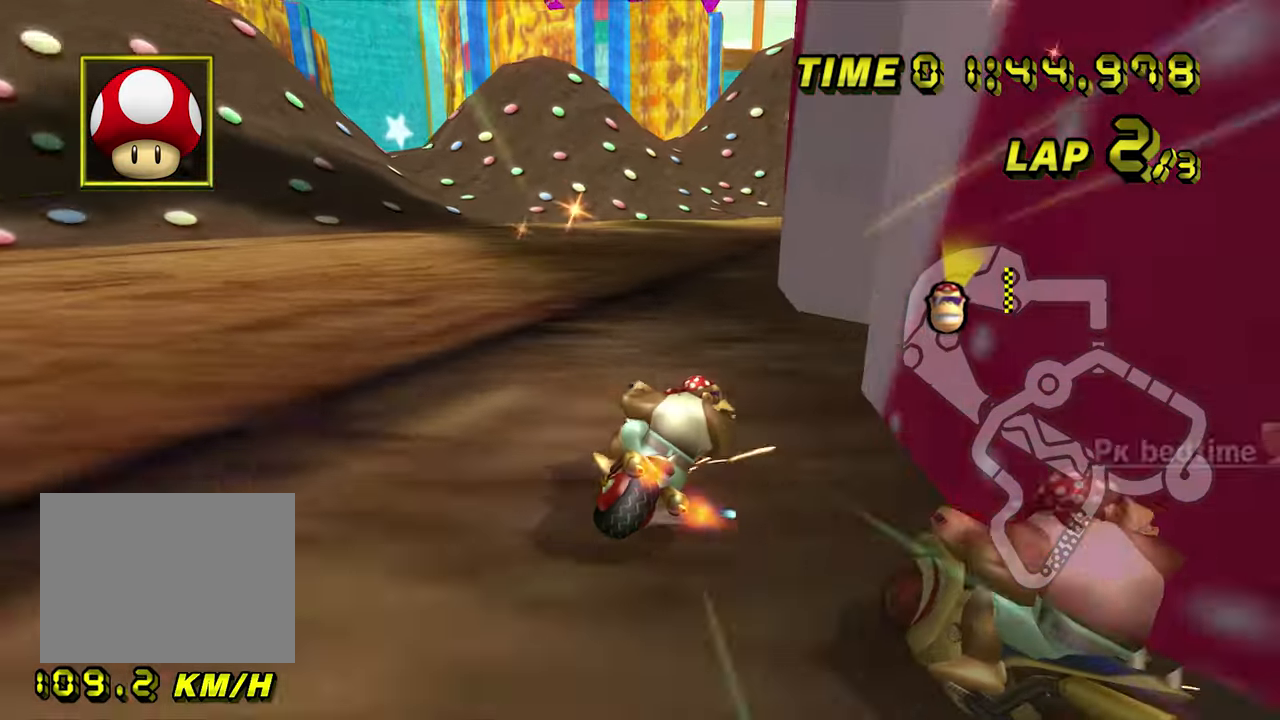
{"dt_ms": 500, "buttons": ["A", "R1"], "left_stick": "right", "events": []}
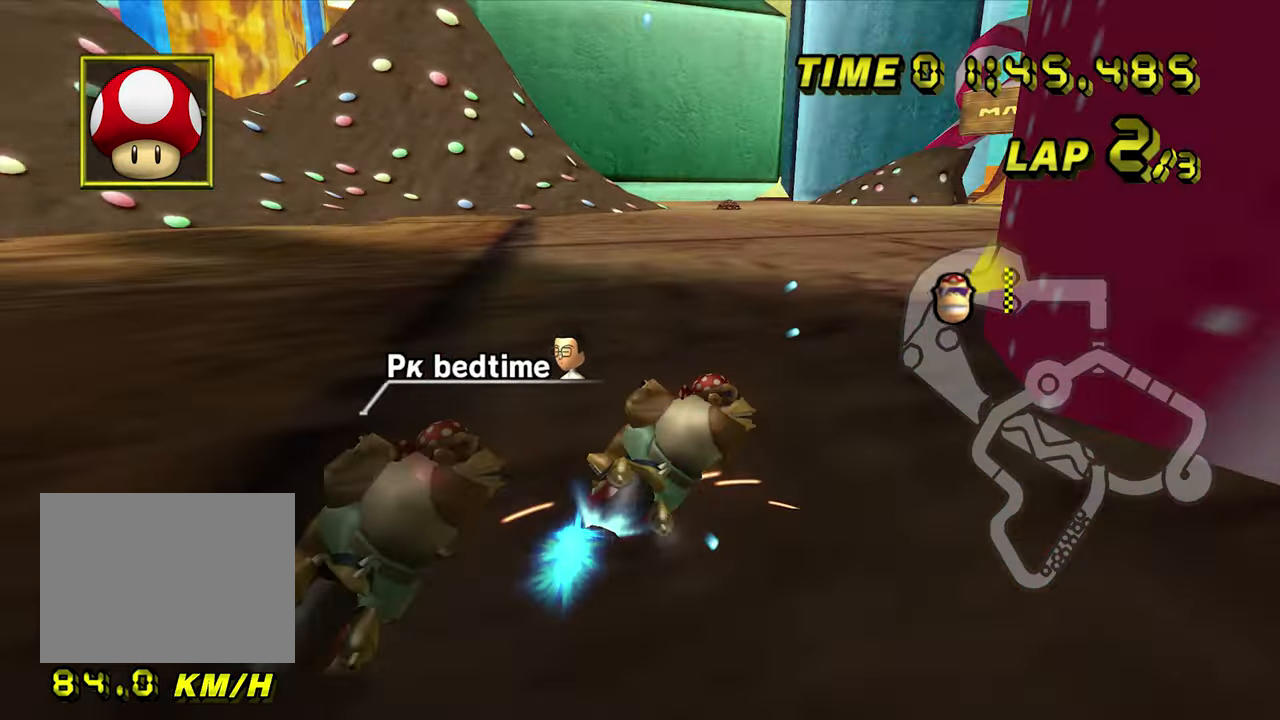
{"dt_ms": 500, "buttons": ["A"], "left_stick": "right", "events": [[17, "R1", "up"], [267, "left_stick", "center"], [317, "left_stick", "down-left"], [433, "left_stick", "right"]]}
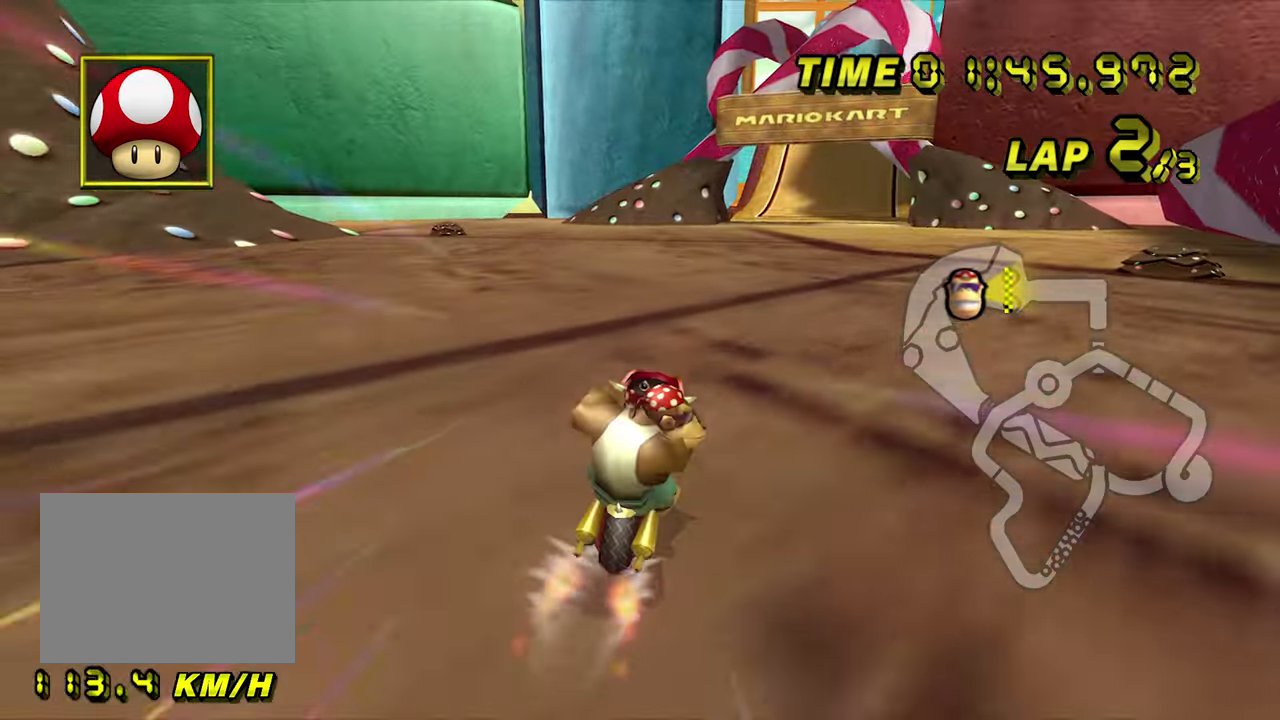
{"dt_ms": 500, "buttons": ["A"], "left_stick": "center", "events": [[83, "left_stick", "center"]]}
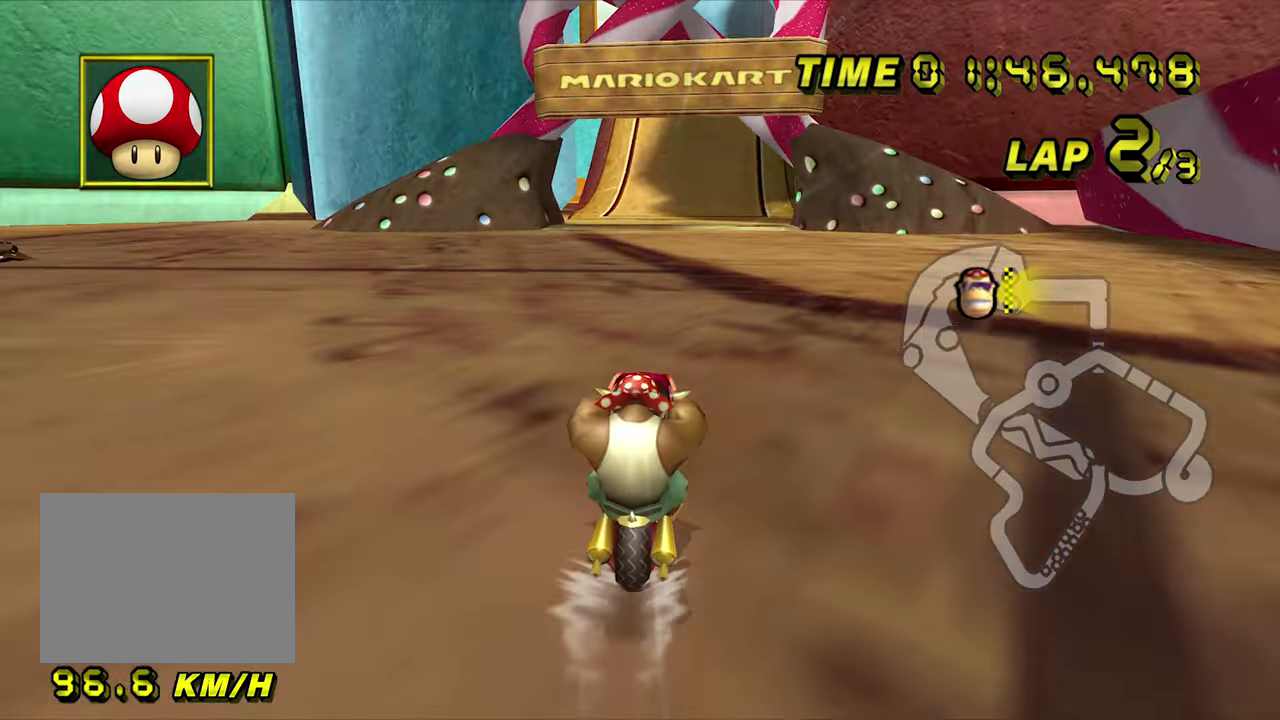
{"dt_ms": 500, "buttons": ["A"], "left_stick": "center", "events": []}
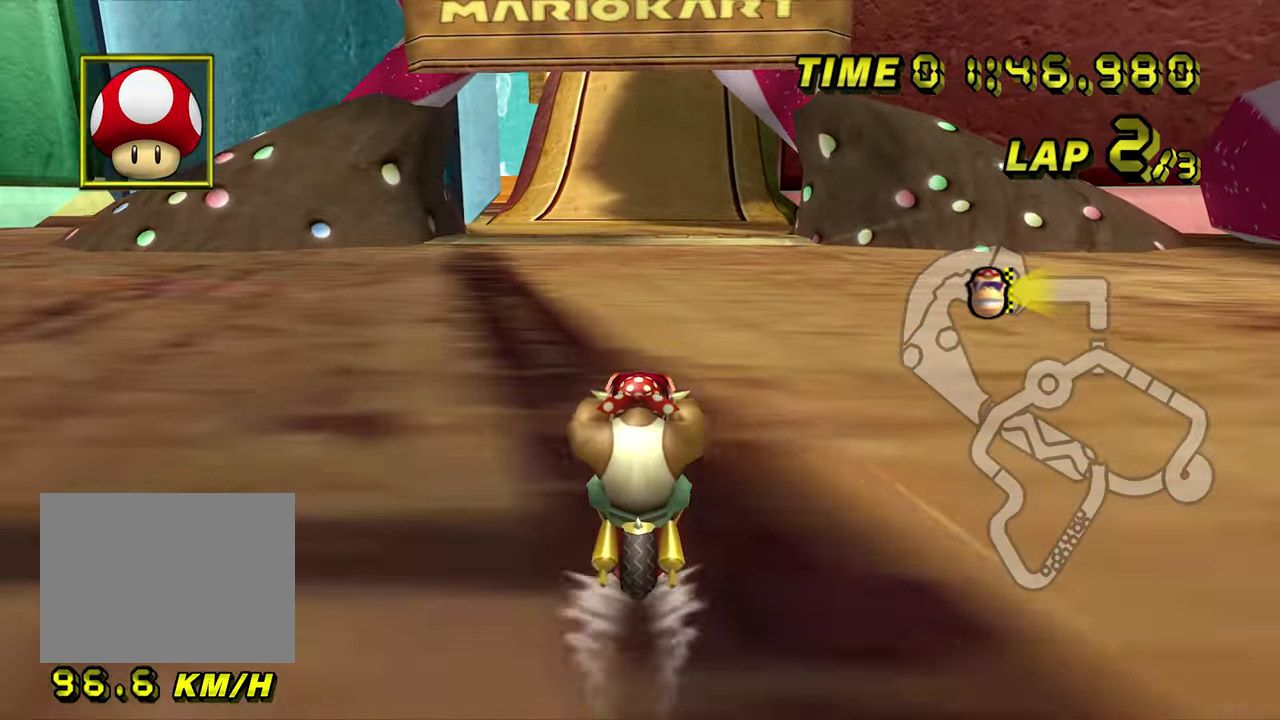
{"dt_ms": 500, "buttons": ["A"], "left_stick": "center", "events": []}
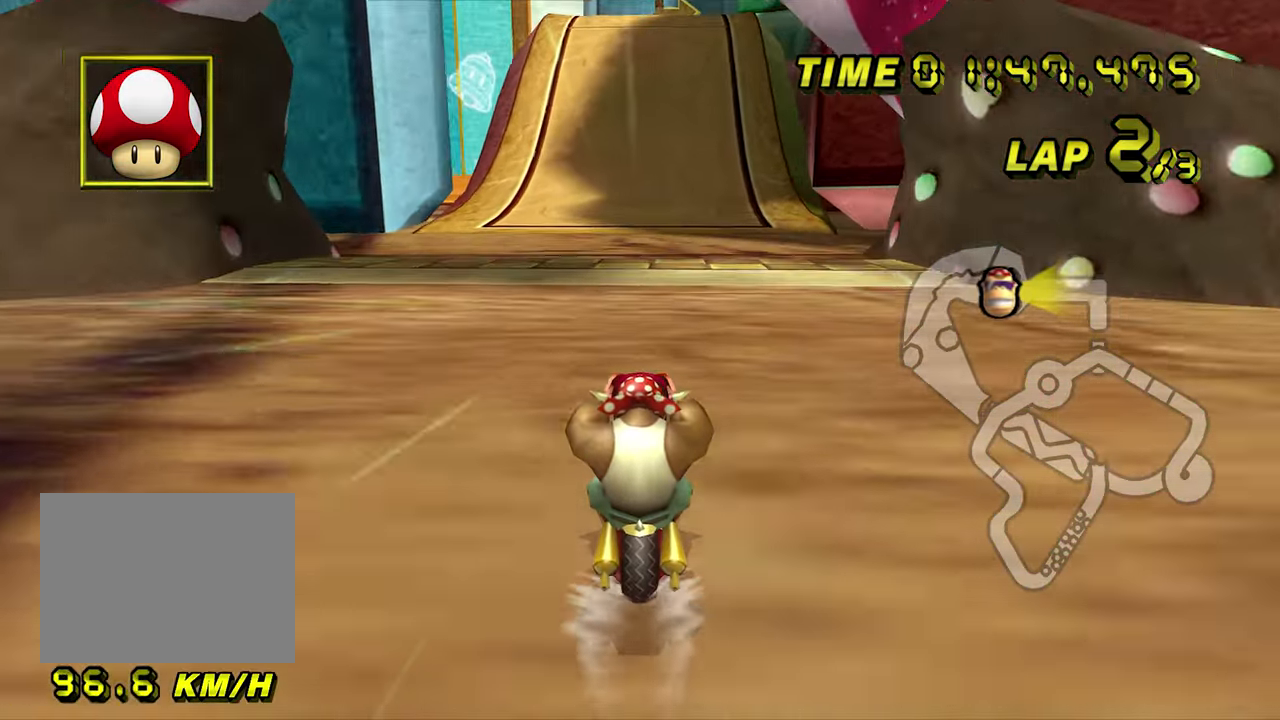
{"dt_ms": 500, "buttons": ["A"], "left_stick": "center", "events": []}
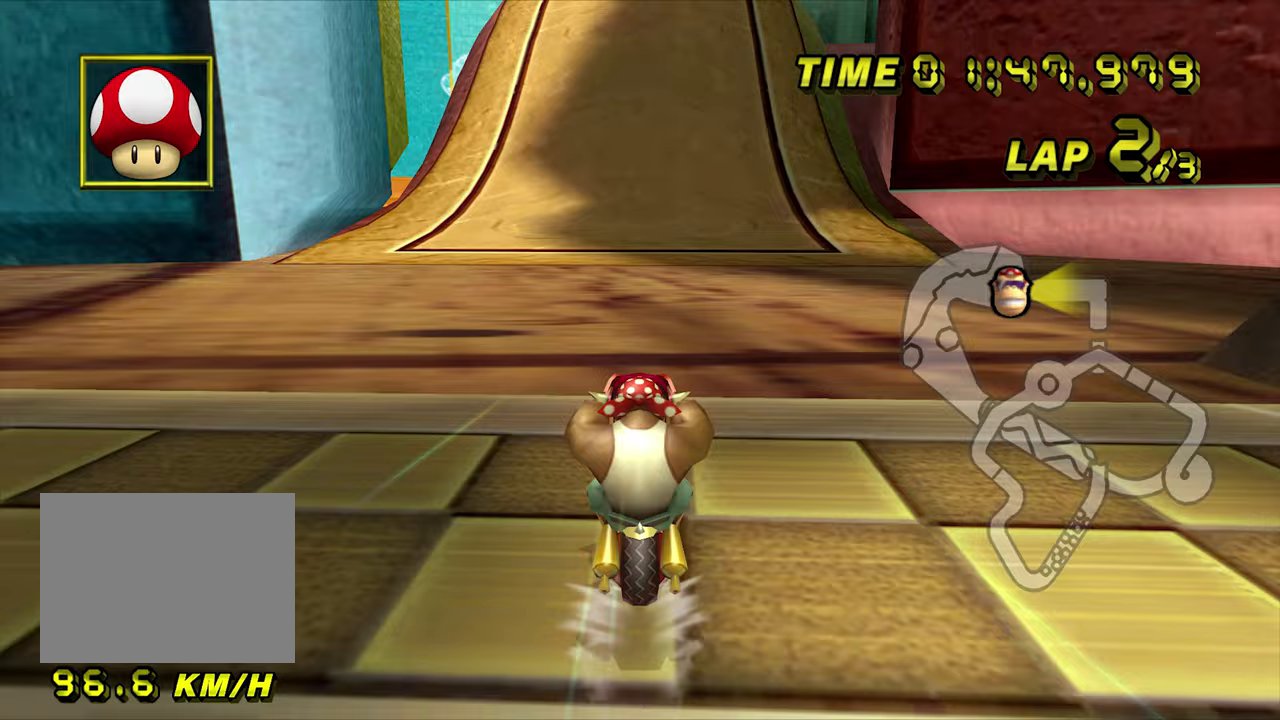
{"dt_ms": 500, "buttons": ["A"], "left_stick": "center", "events": []}
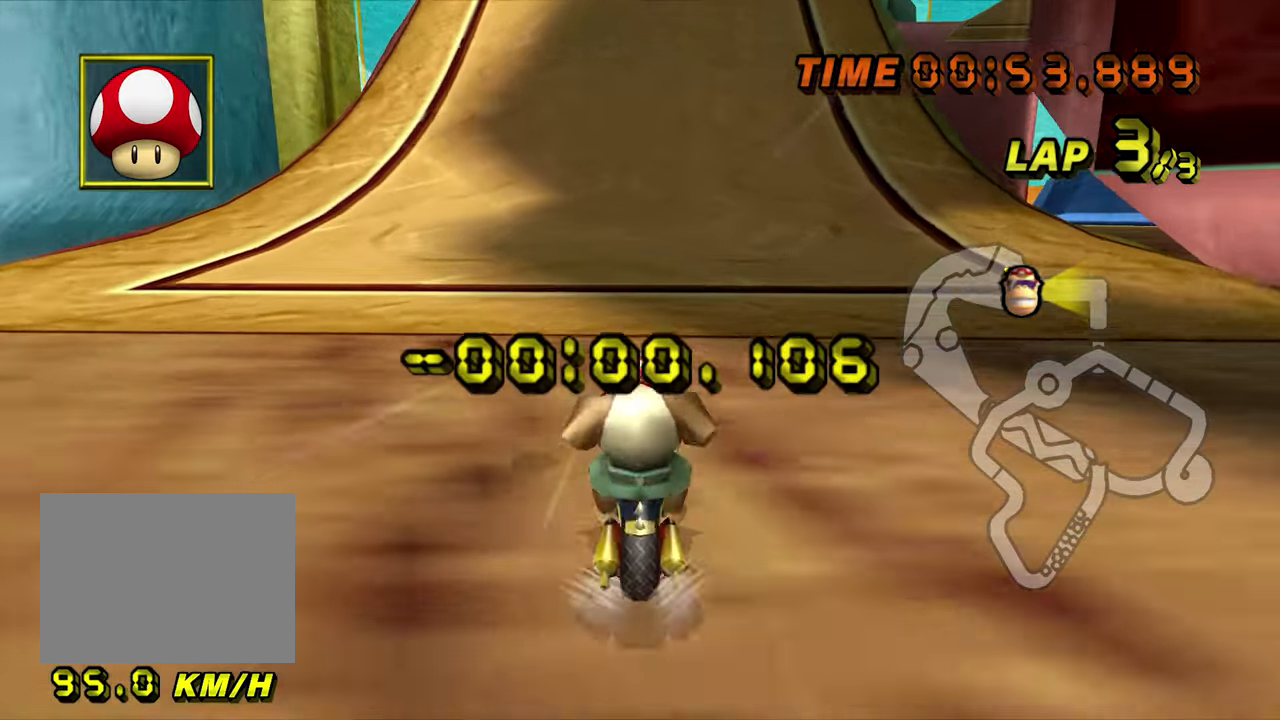
{"dt_ms": 500, "buttons": ["A"], "left_stick": "center", "events": []}
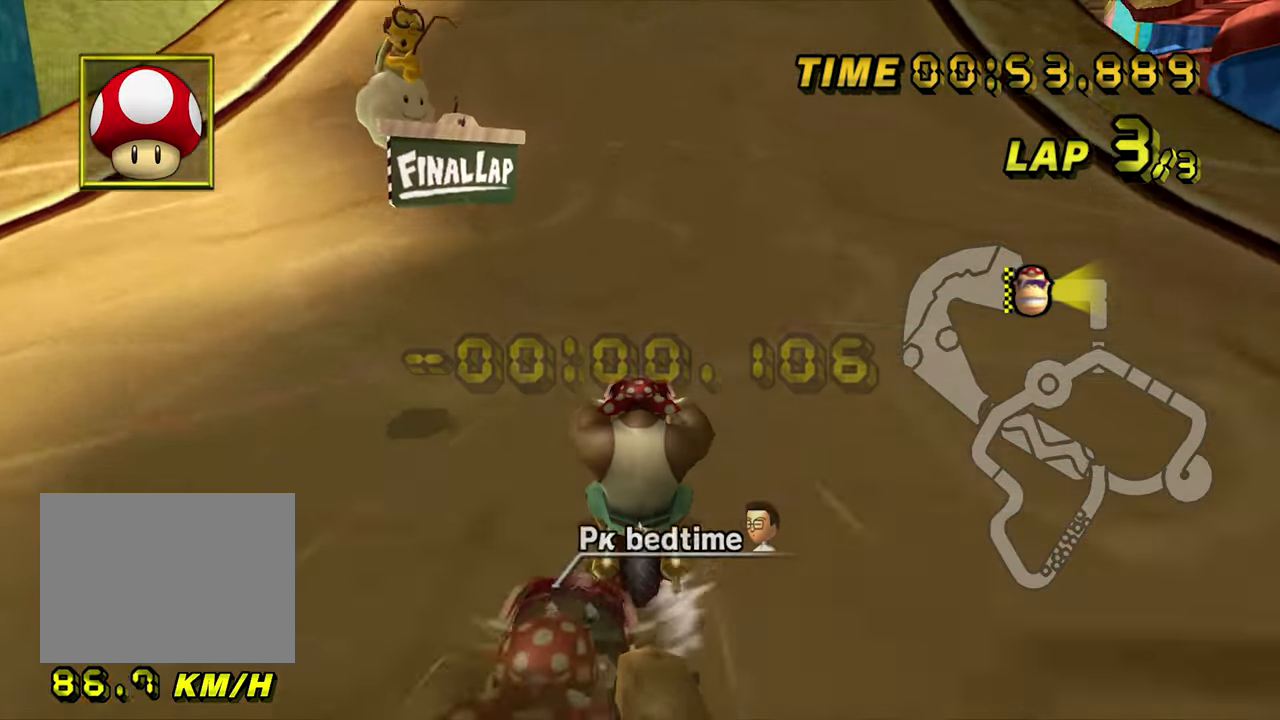
{"dt_ms": 500, "buttons": ["A", "DPAD_UP"], "left_stick": "center"}
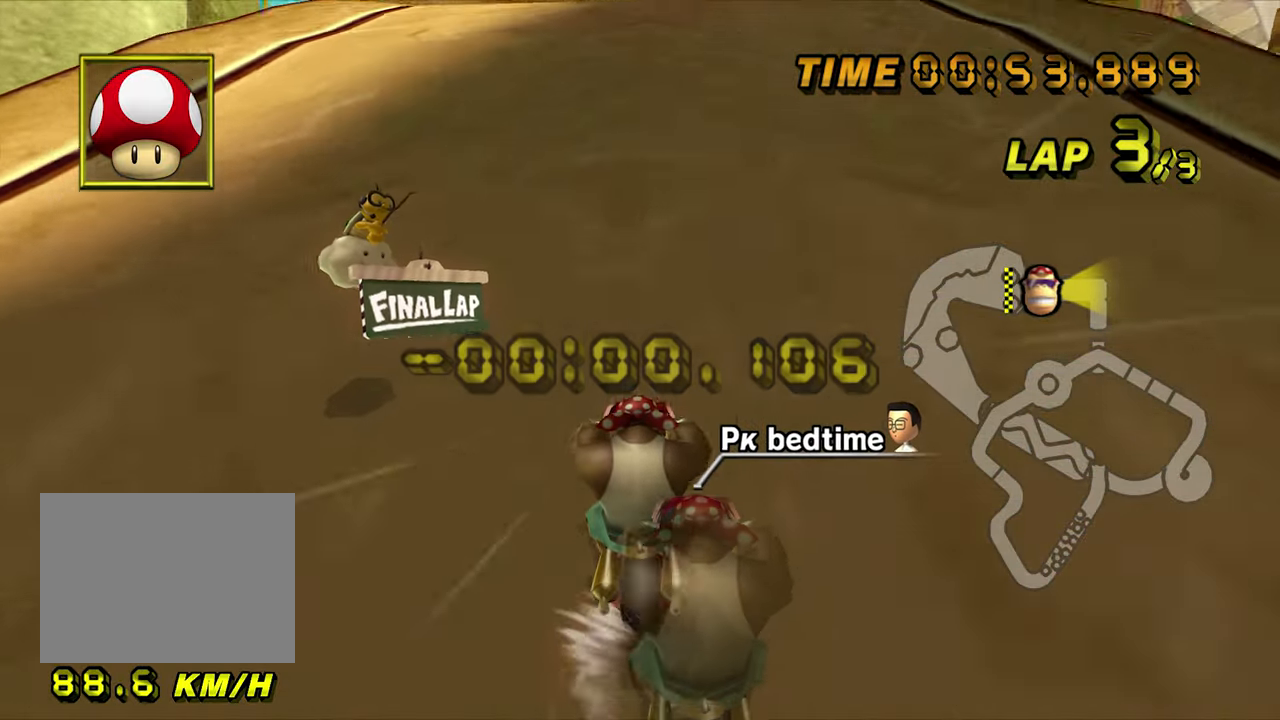
{"dt_ms": 500, "buttons": ["A", "R1"], "left_stick": "center"}
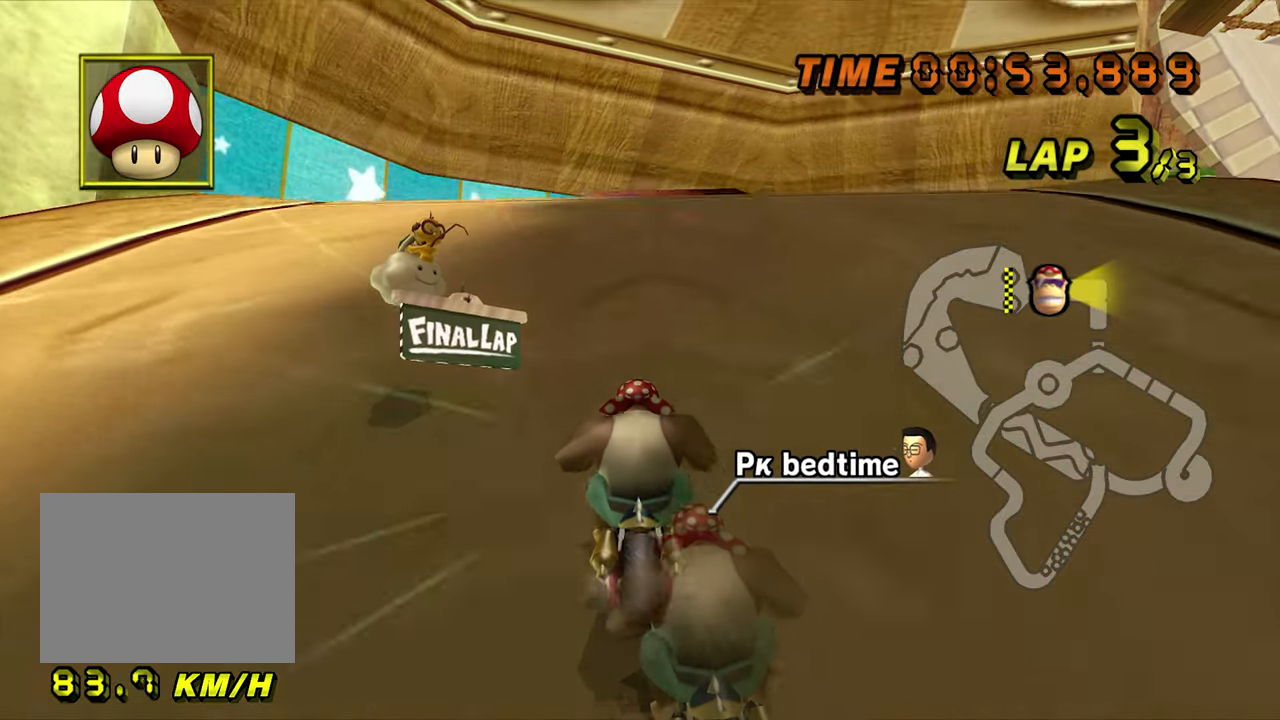
{"dt_ms": 500, "buttons": ["A", "R1"], "left_stick": "up-right", "events": [[67, "left_stick", "up-right"], [200, "left_stick", "up-left"], [500, "left_stick", "up-right"]]}
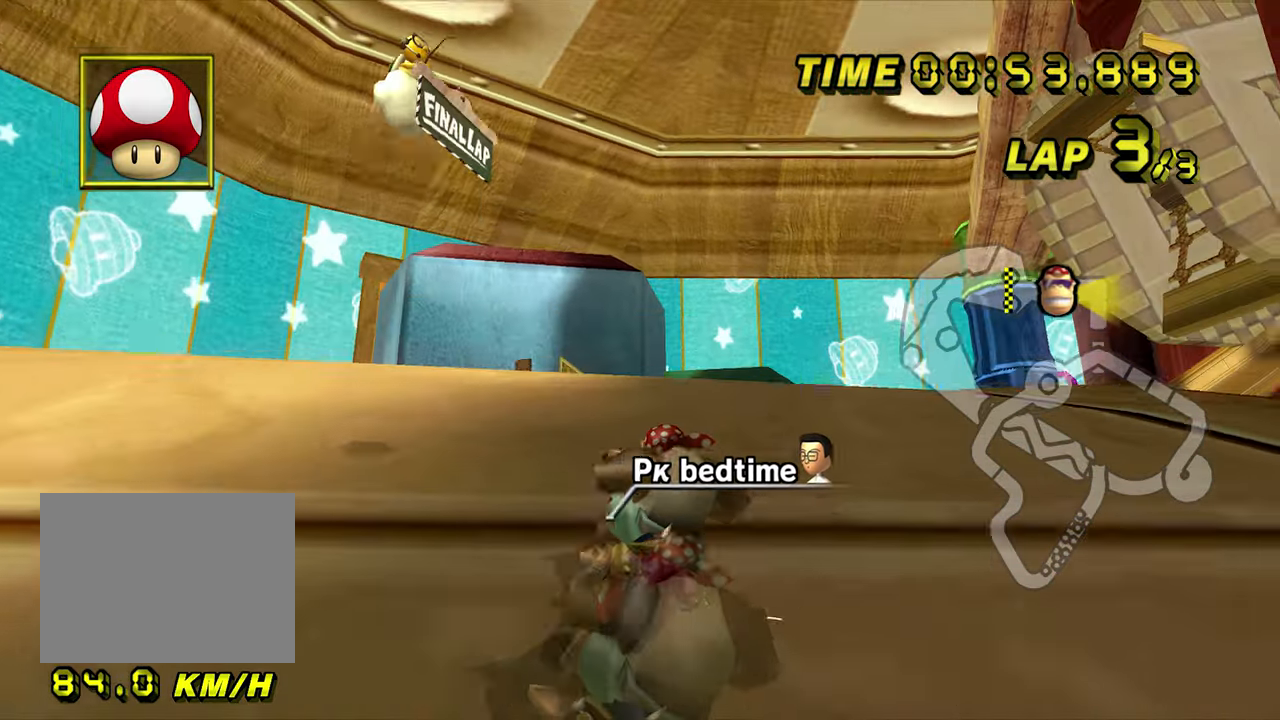
{"dt_ms": 500, "buttons": ["A", "R1"], "left_stick": "up-right", "events": []}
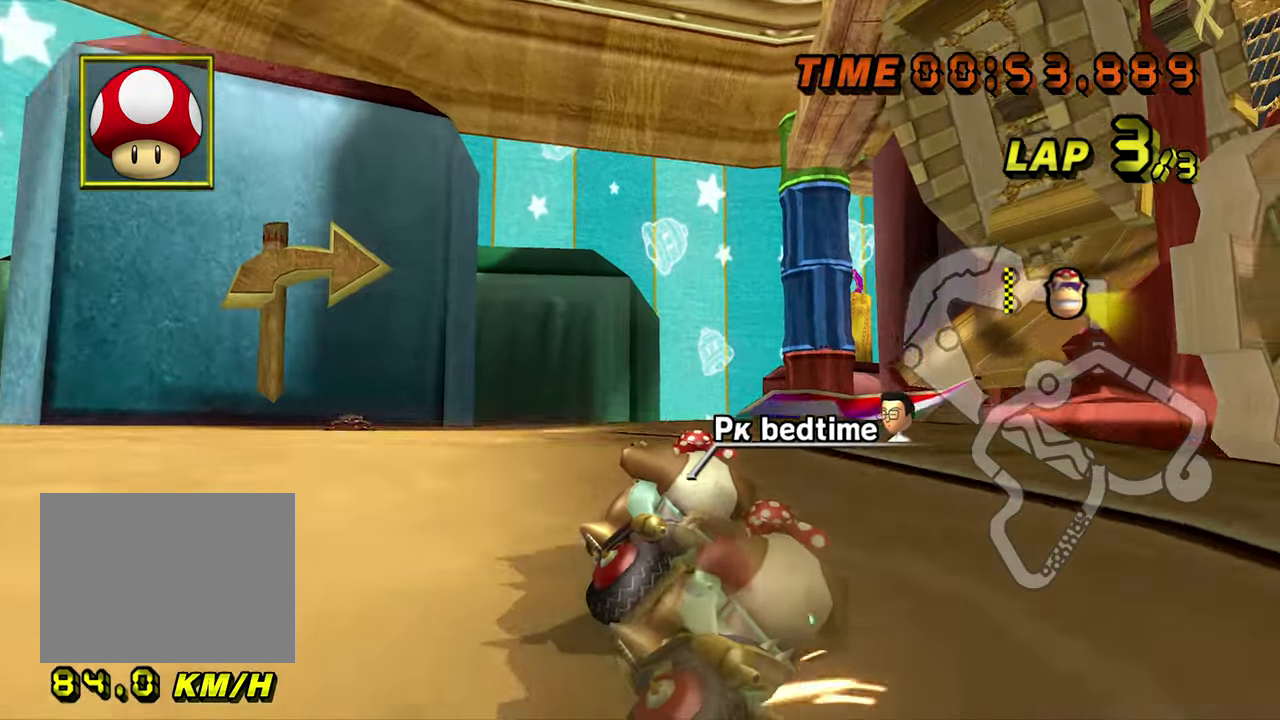
{"dt_ms": 1000, "buttons": ["A"], "left_stick": "up", "events": [[83, "left_stick", "right"], [250, "R1", "up"], [283, "left_stick", "center"], [633, "DPAD_LEFT", "down"], [650, "left_stick", "up-left"], [667, "DPAD_LEFT", "up"], [867, "left_stick", "up"]]}
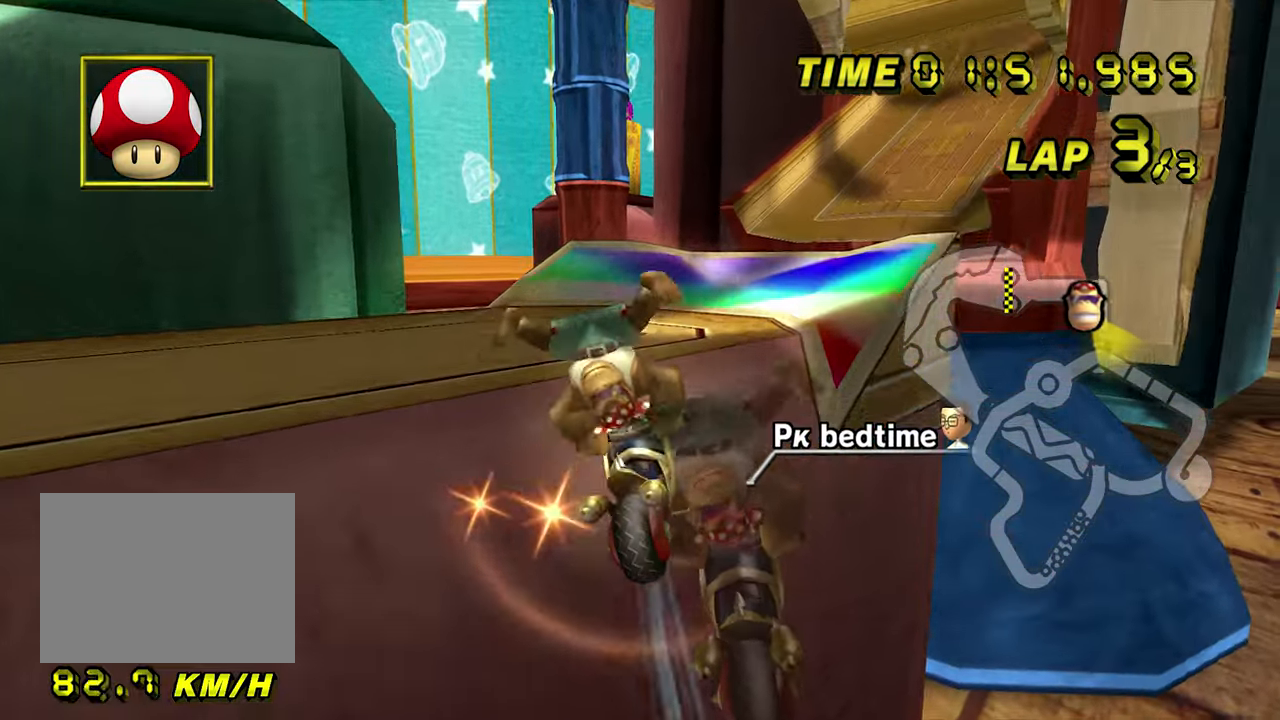
{"dt_ms": 500, "buttons": ["A"], "left_stick": "right", "events": [[267, "R1", "down"], [350, "left_stick", "right"], [483, "R1", "up"]]}
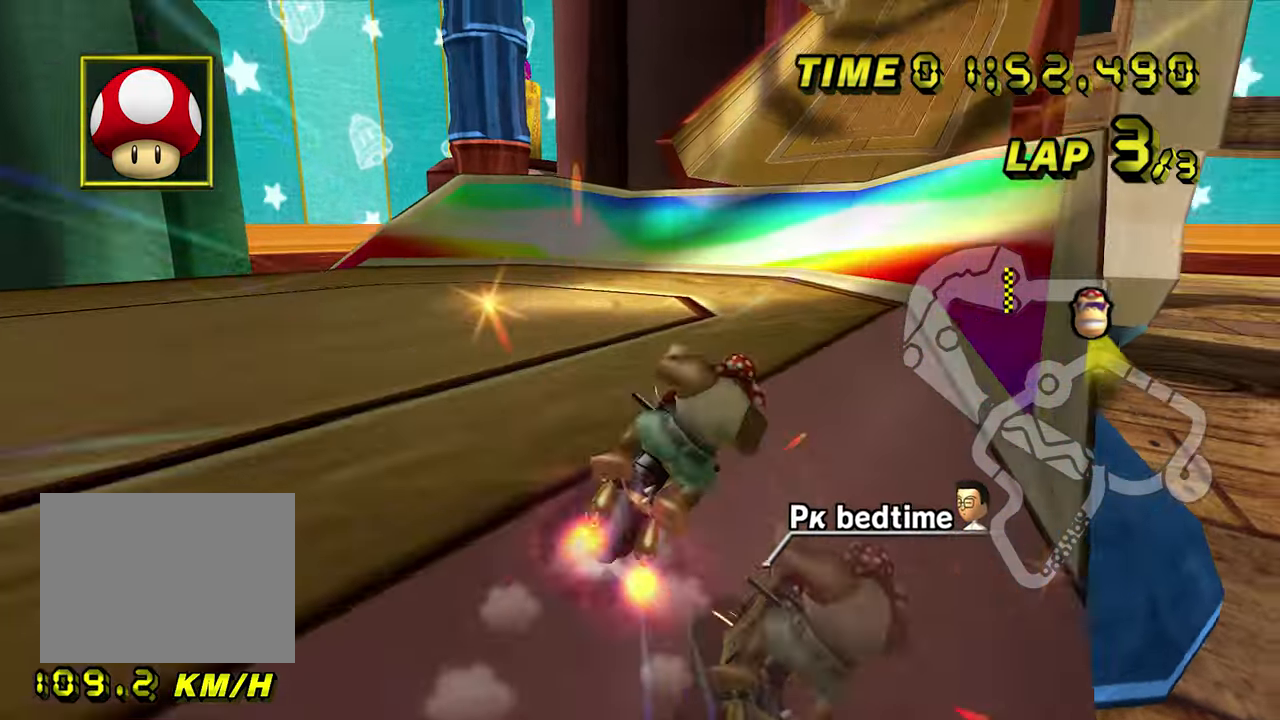
{"dt_ms": 500, "buttons": ["A"], "left_stick": "right", "events": [[133, "left_stick", "center"], [300, "left_stick", "right"]]}
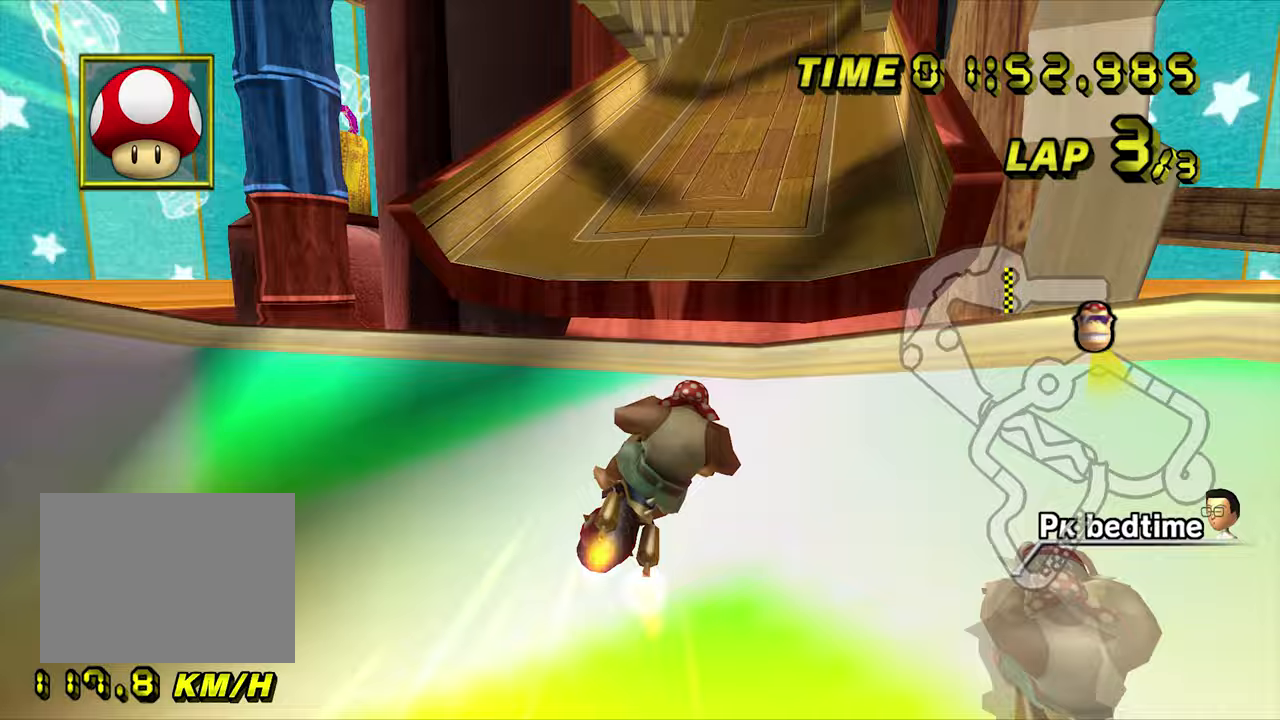
{"dt_ms": 500, "buttons": ["A"], "left_stick": "up", "events": [[33, "left_stick", "center"], [367, "left_stick", "up"]]}
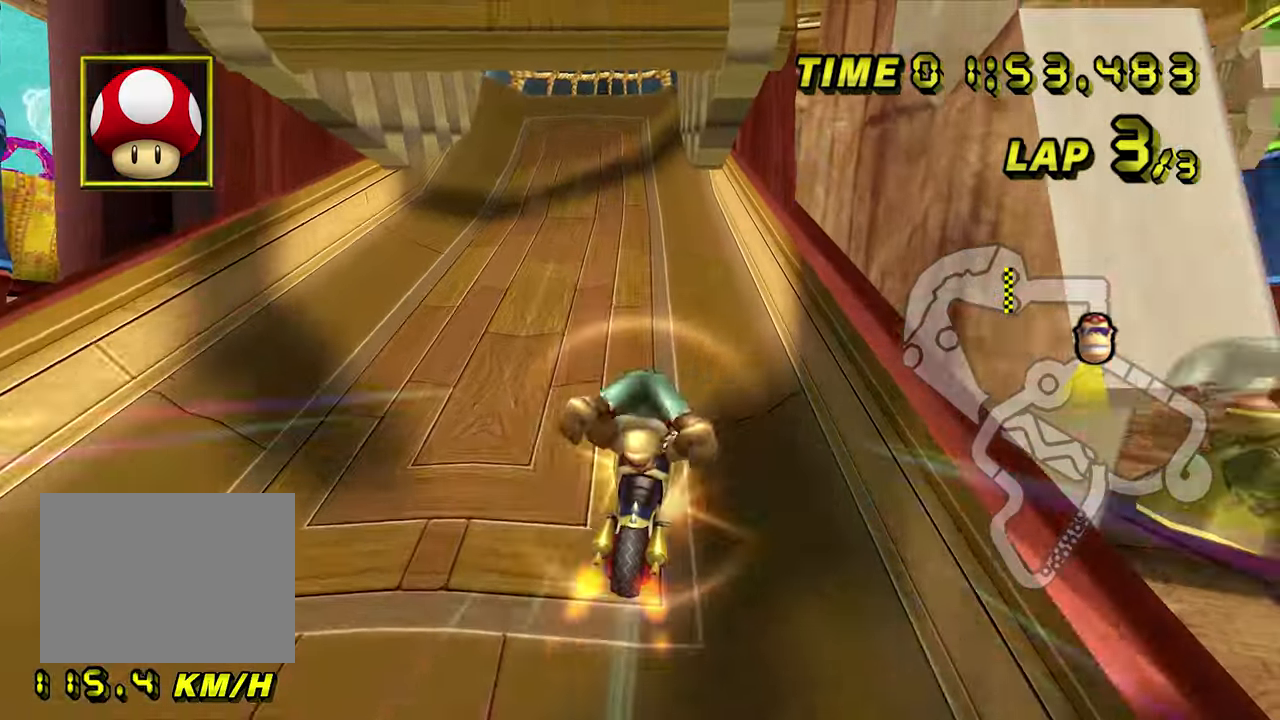
{"dt_ms": 1000, "buttons": ["A"], "left_stick": "center", "events": [[650, "left_stick", "right"], [867, "left_stick", "center"]]}
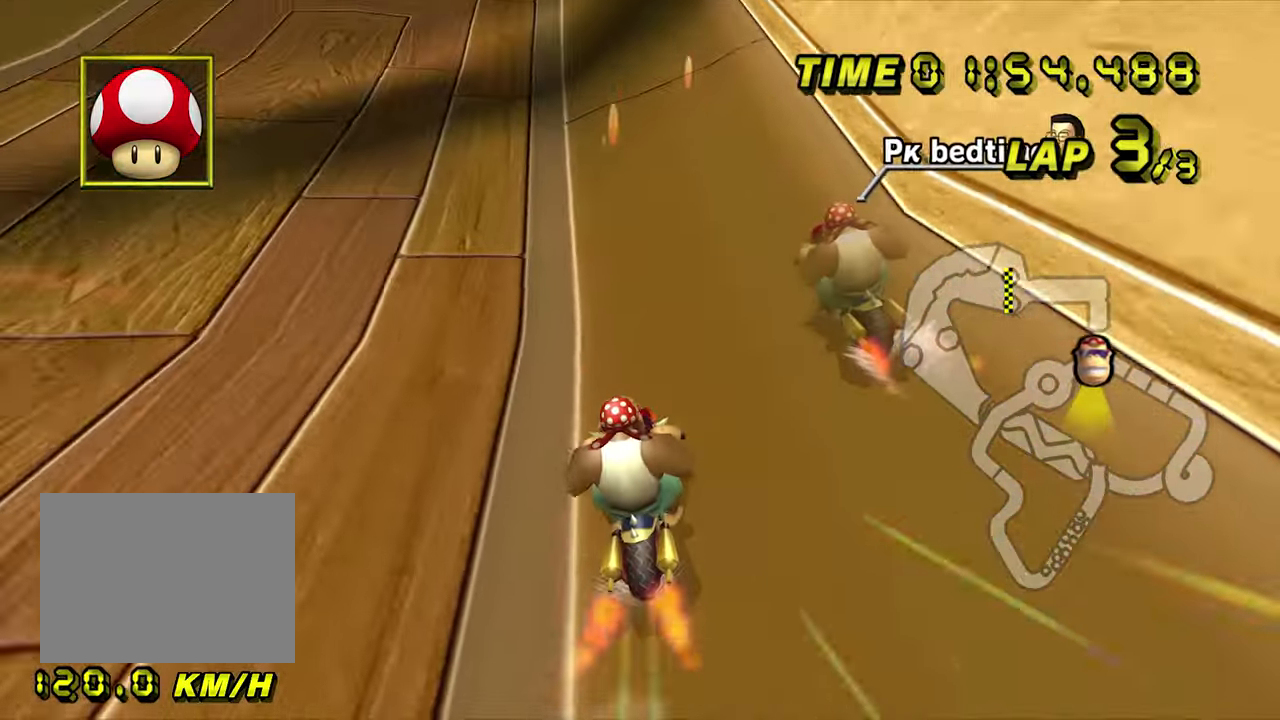
{"dt_ms": 500, "buttons": ["A"], "left_stick": "center", "events": [[133, "left_stick", "right"], [267, "left_stick", "center"]]}
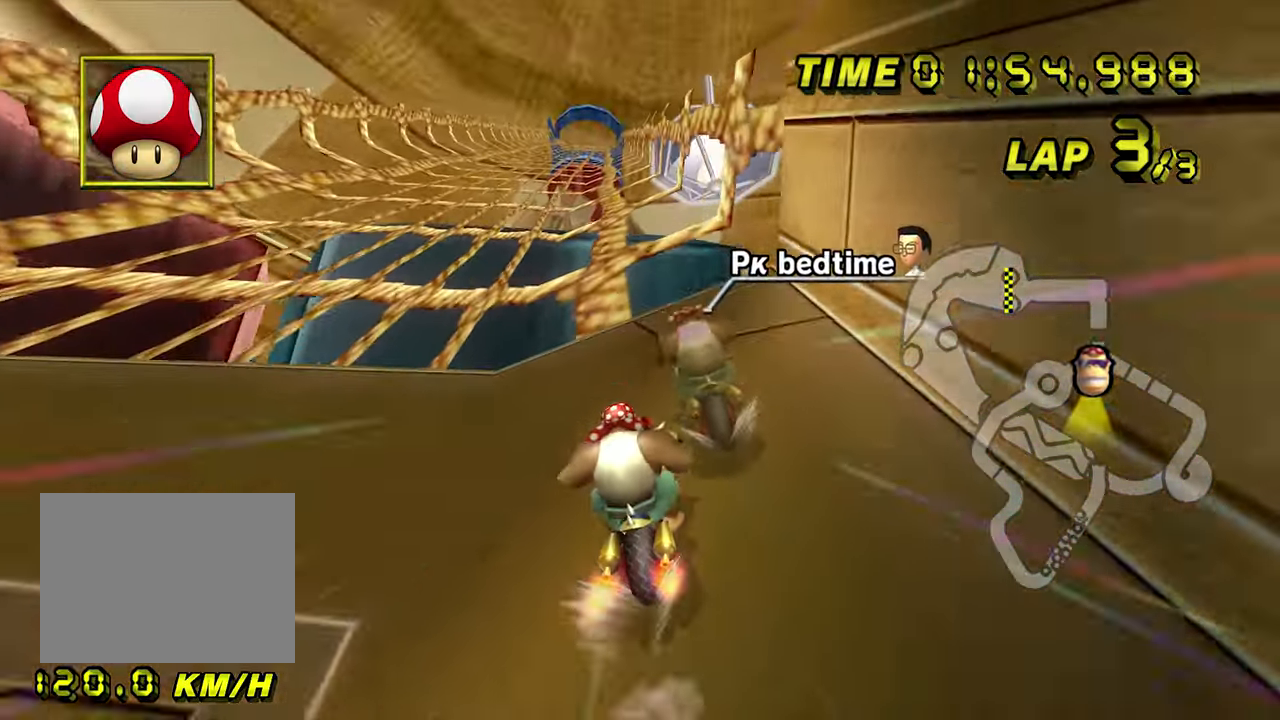
{"dt_ms": 500, "buttons": ["A"], "left_stick": "center", "events": []}
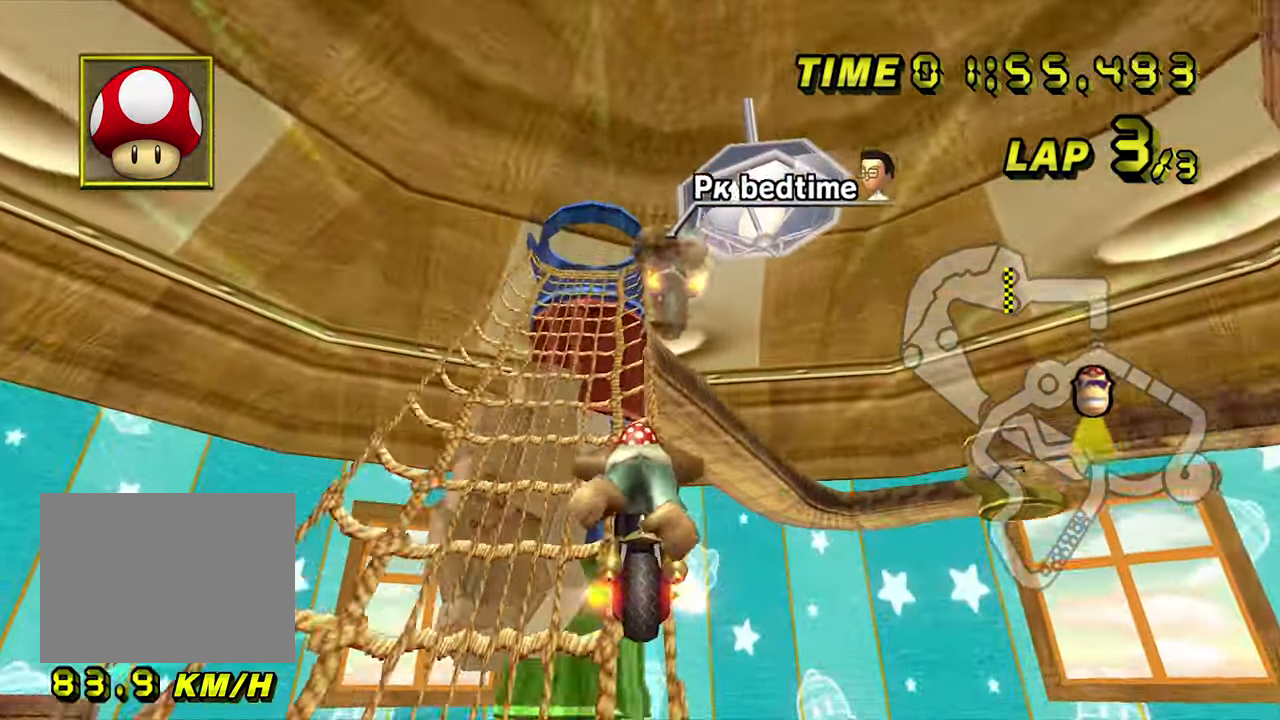
{"dt_ms": 500, "buttons": ["A"], "left_stick": "left", "events": [[217, "left_stick", "left"]]}
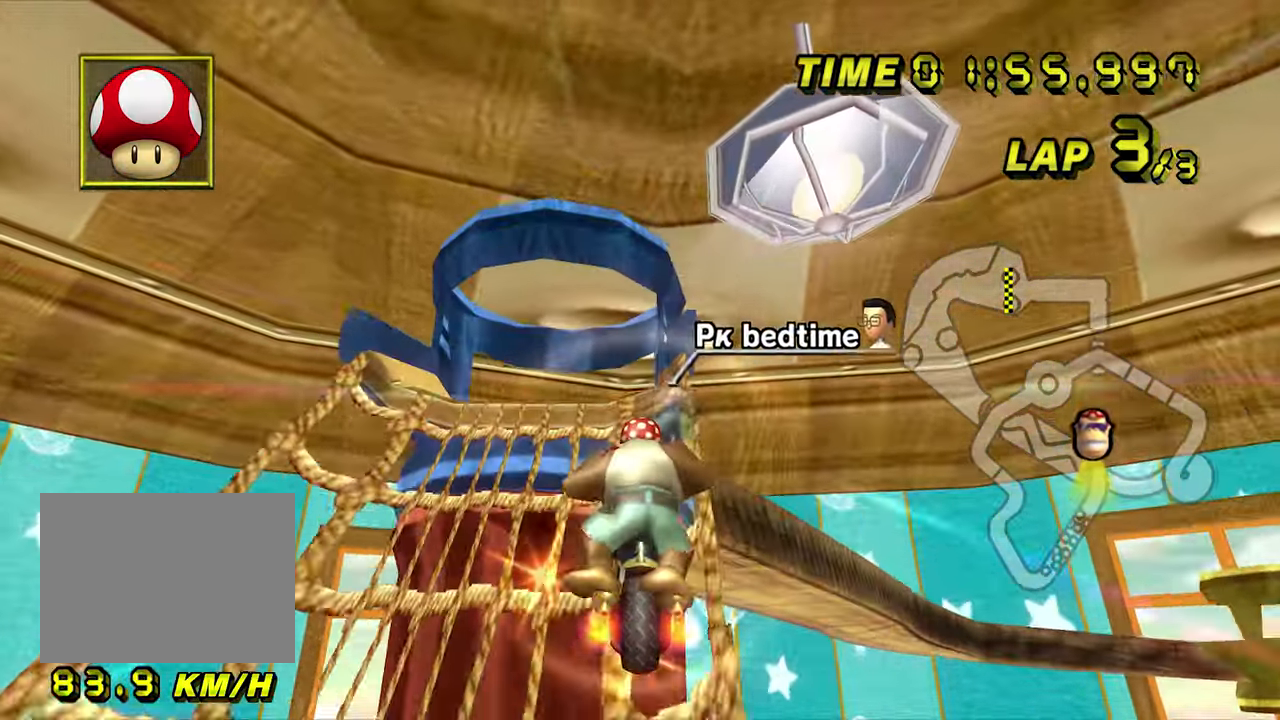
{"dt_ms": 500, "buttons": ["A"], "left_stick": "left", "events": []}